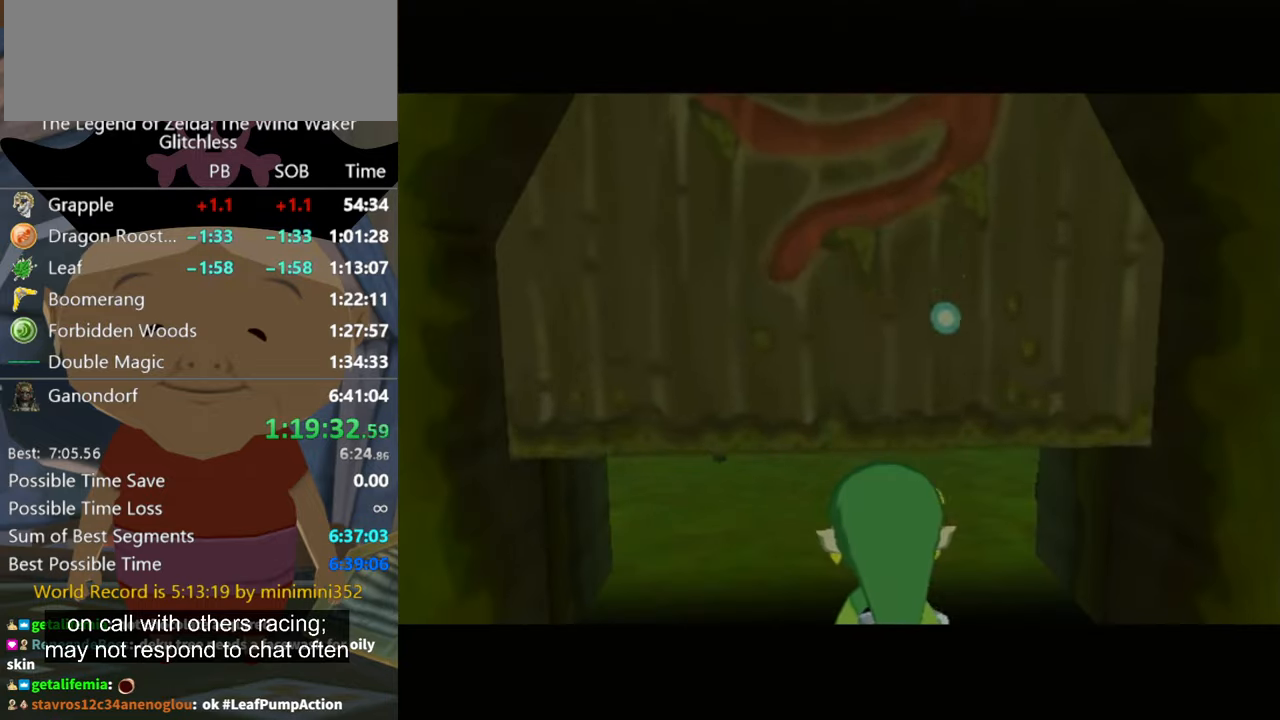
Gameplay with a controller (Nintendo layout); each line is a JSON object with the inputs held at the frame after it. "button_events" lists button changes between this image and that frame as [ms after this image, input, new state], when the widget could be followed in between (sticks are given only as held states). Not read: L2 L3 R3.
{"buttons": [], "left_stick": "up", "right_stick": "center", "button_events": []}
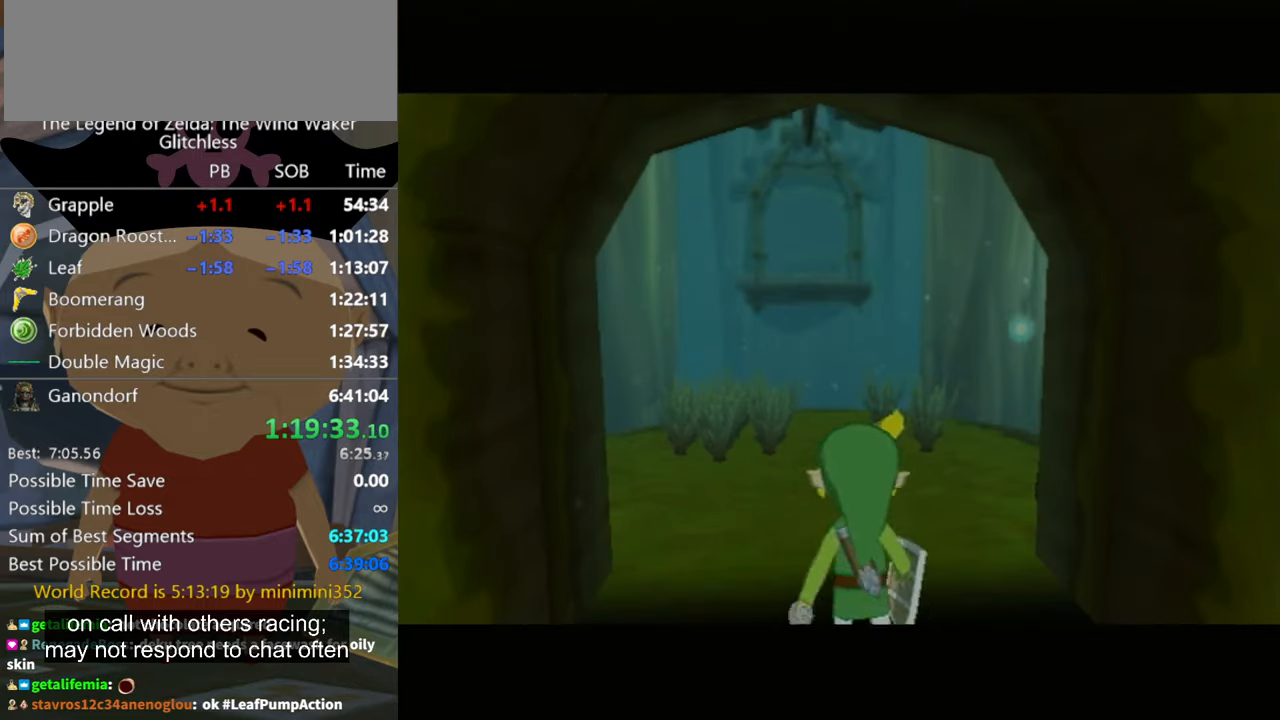
{"buttons": [], "left_stick": "up", "right_stick": "center", "button_events": []}
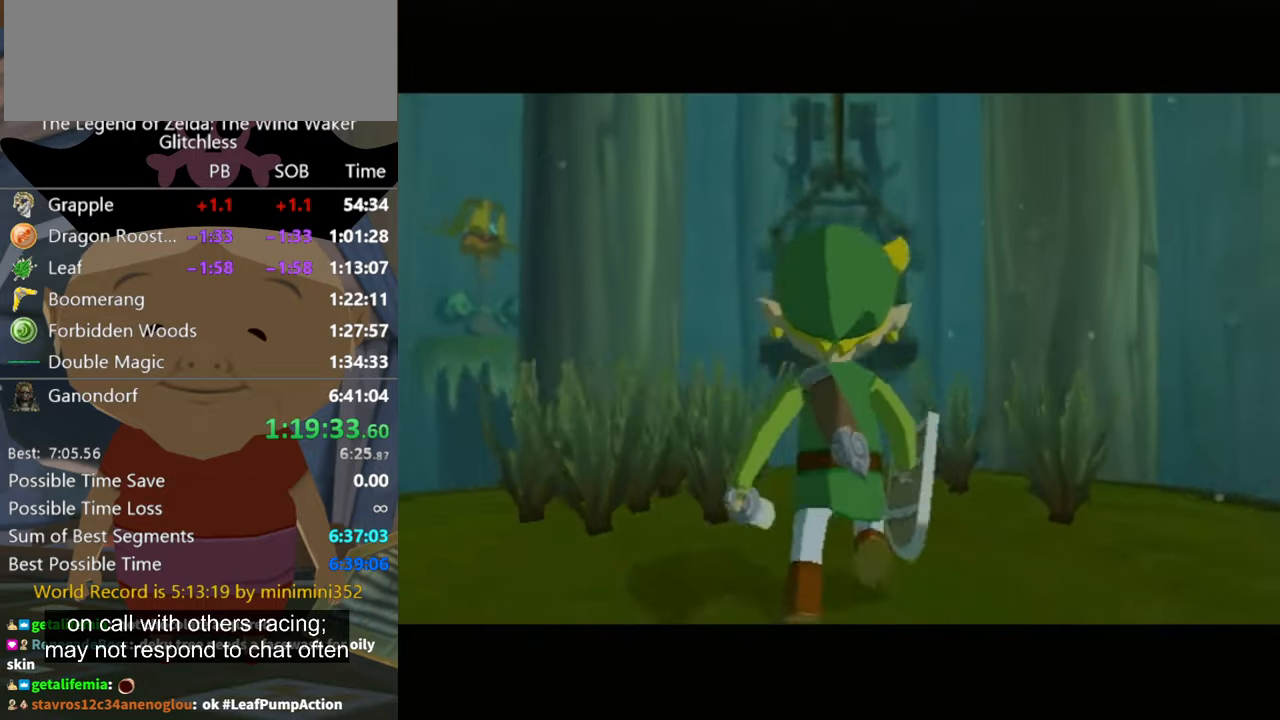
{"buttons": [], "left_stick": "up", "right_stick": "center", "button_events": []}
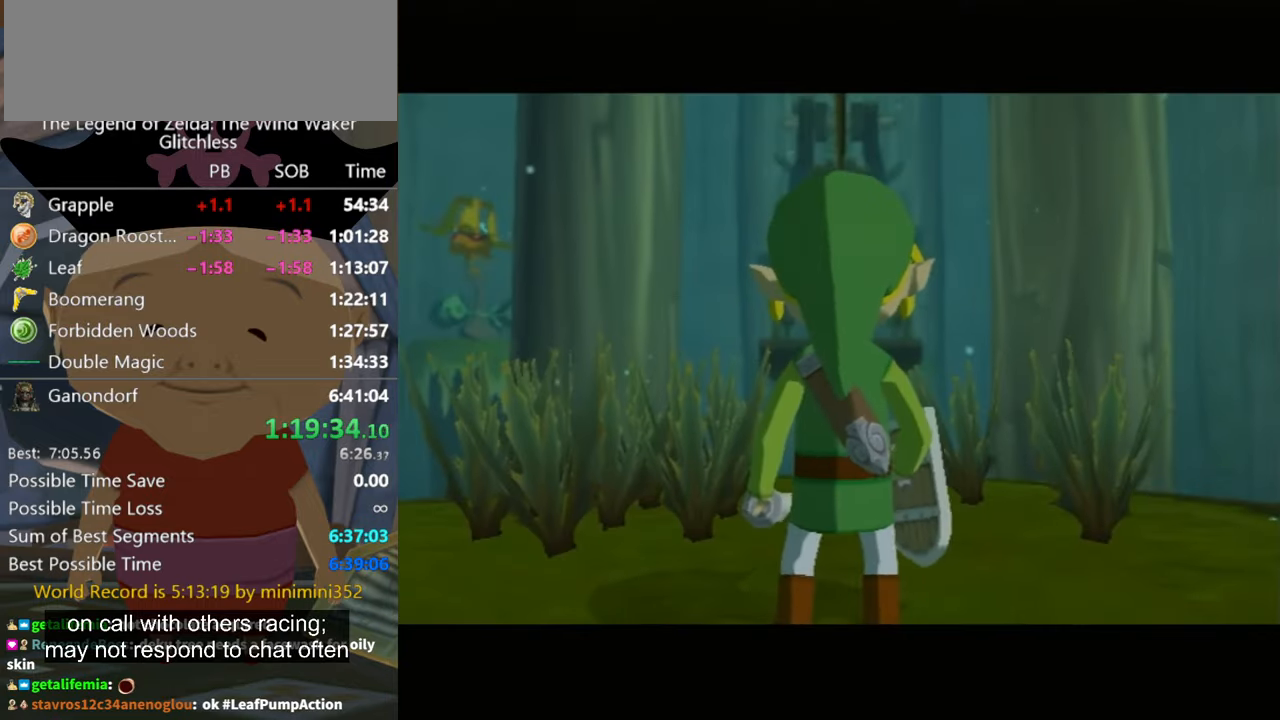
{"buttons": [], "left_stick": "up", "right_stick": "center", "button_events": []}
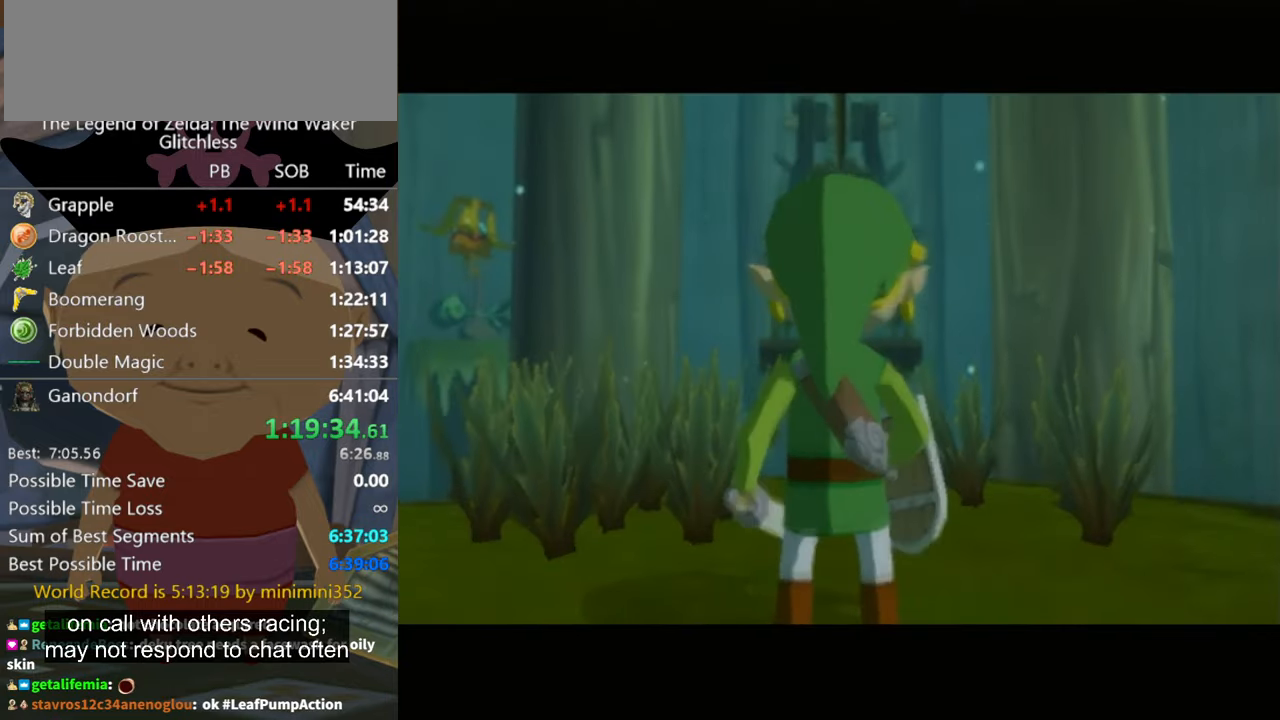
{"buttons": [], "left_stick": "up", "right_stick": "center", "button_events": []}
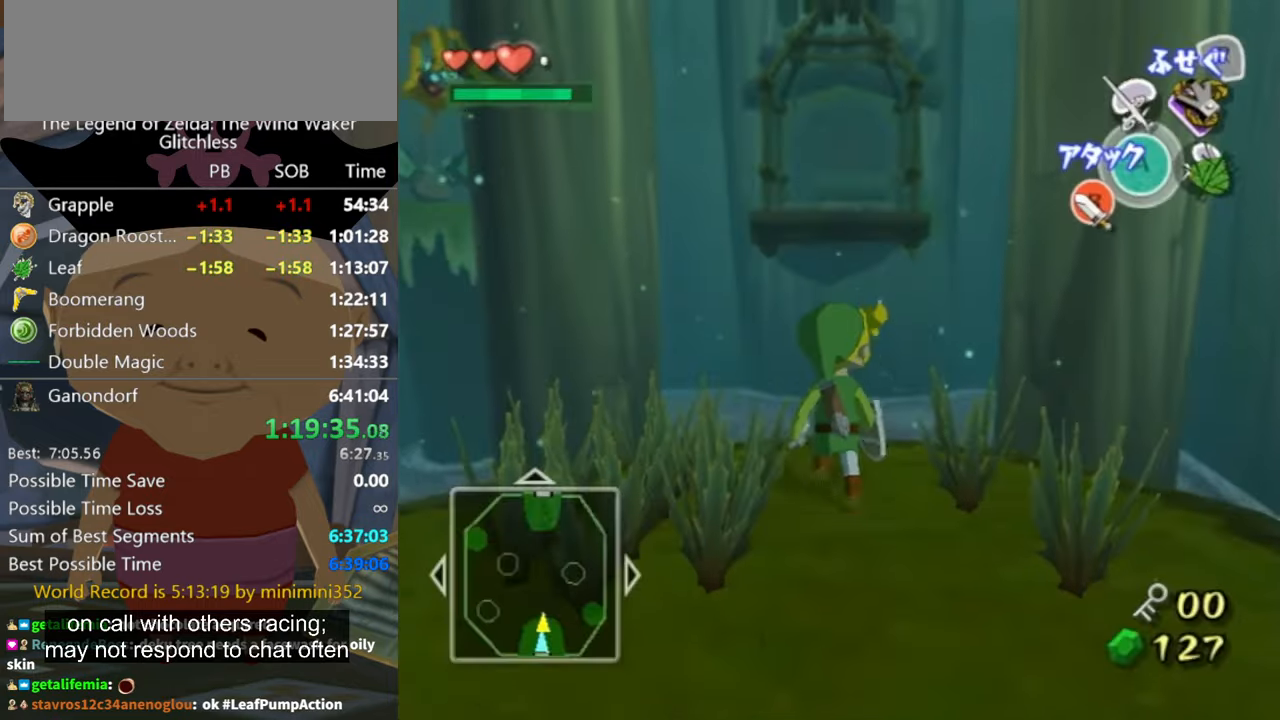
{"buttons": [], "left_stick": "up", "right_stick": "center", "button_events": [[66, "A", "down"], [133, "A", "up"]]}
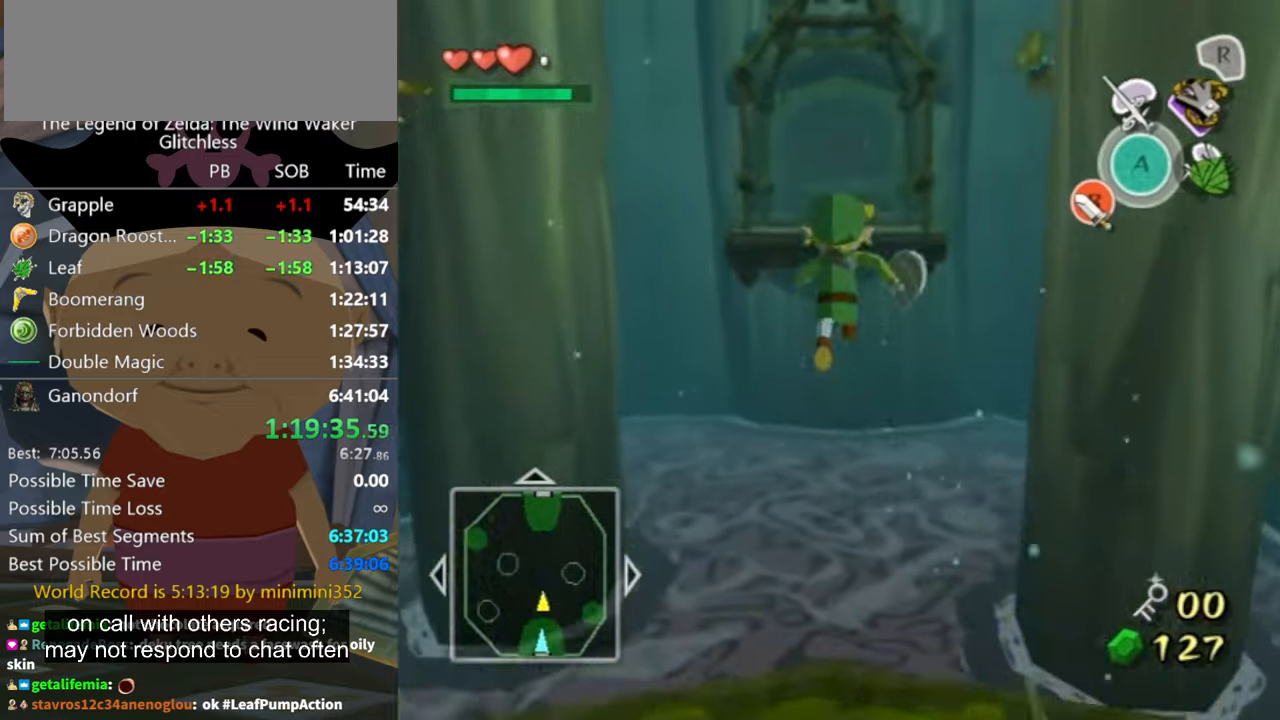
{"buttons": [], "left_stick": "up", "right_stick": "down", "button_events": [[34, "X", "down"], [134, "X", "up"]]}
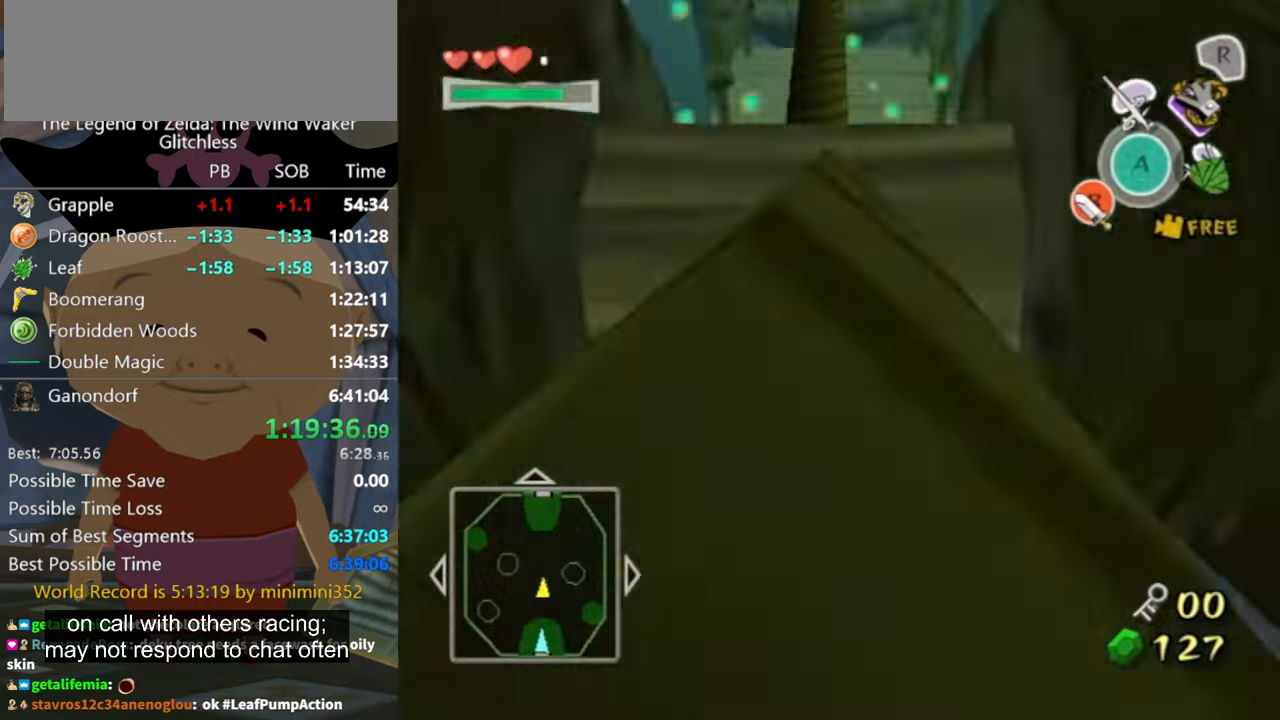
{"buttons": [], "left_stick": "up", "right_stick": "center", "button_events": []}
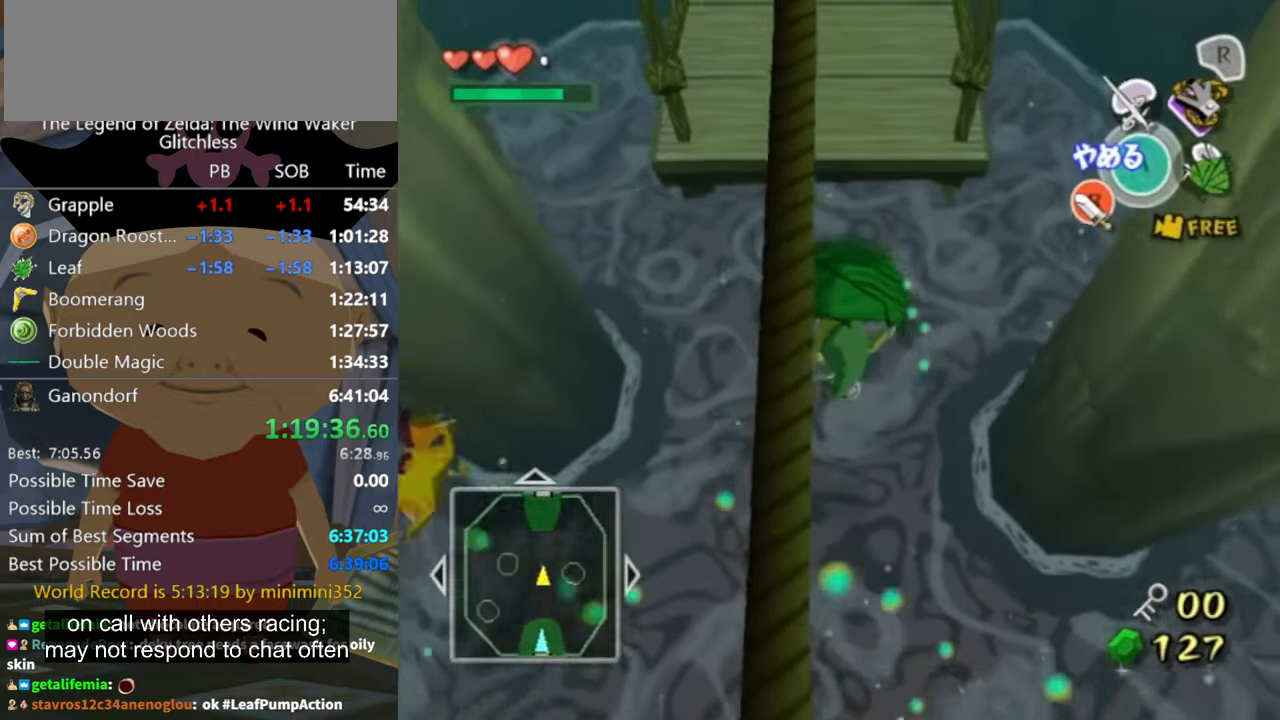
{"buttons": [], "left_stick": "up", "right_stick": "center", "button_events": [[434, "A", "down"], [500, "A", "up"]]}
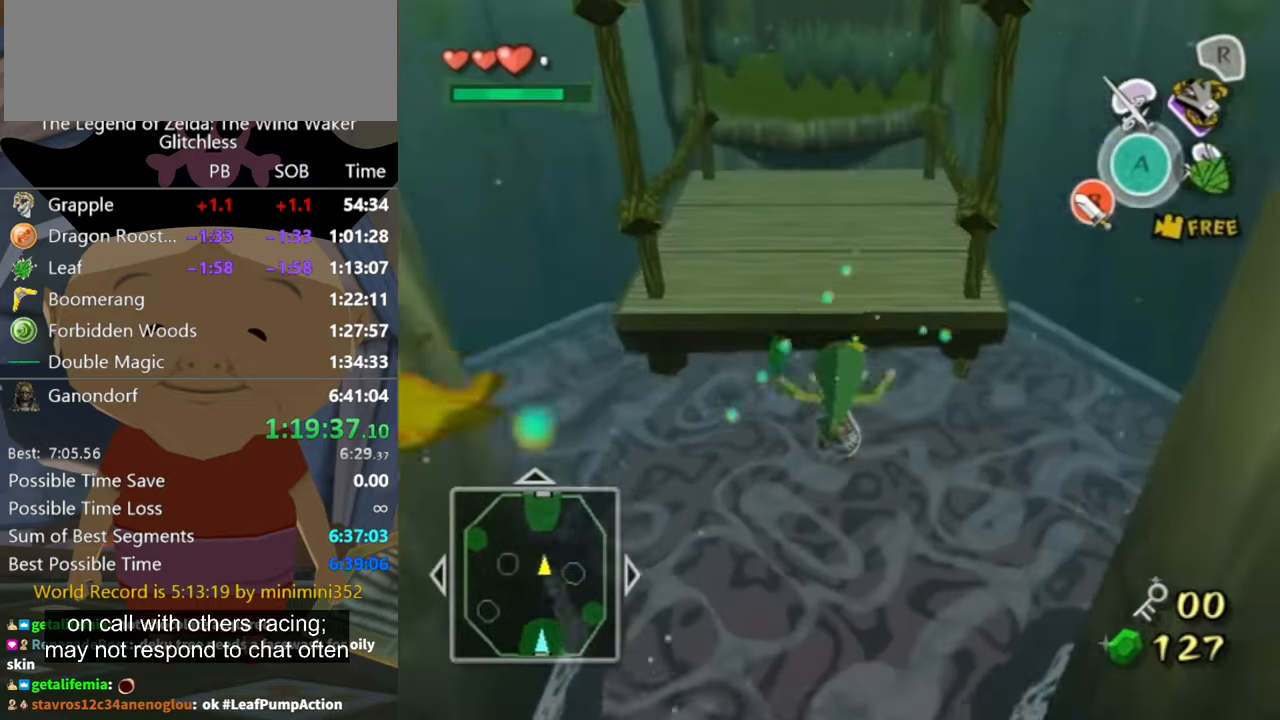
{"buttons": [], "left_stick": "up", "right_stick": "up", "button_events": []}
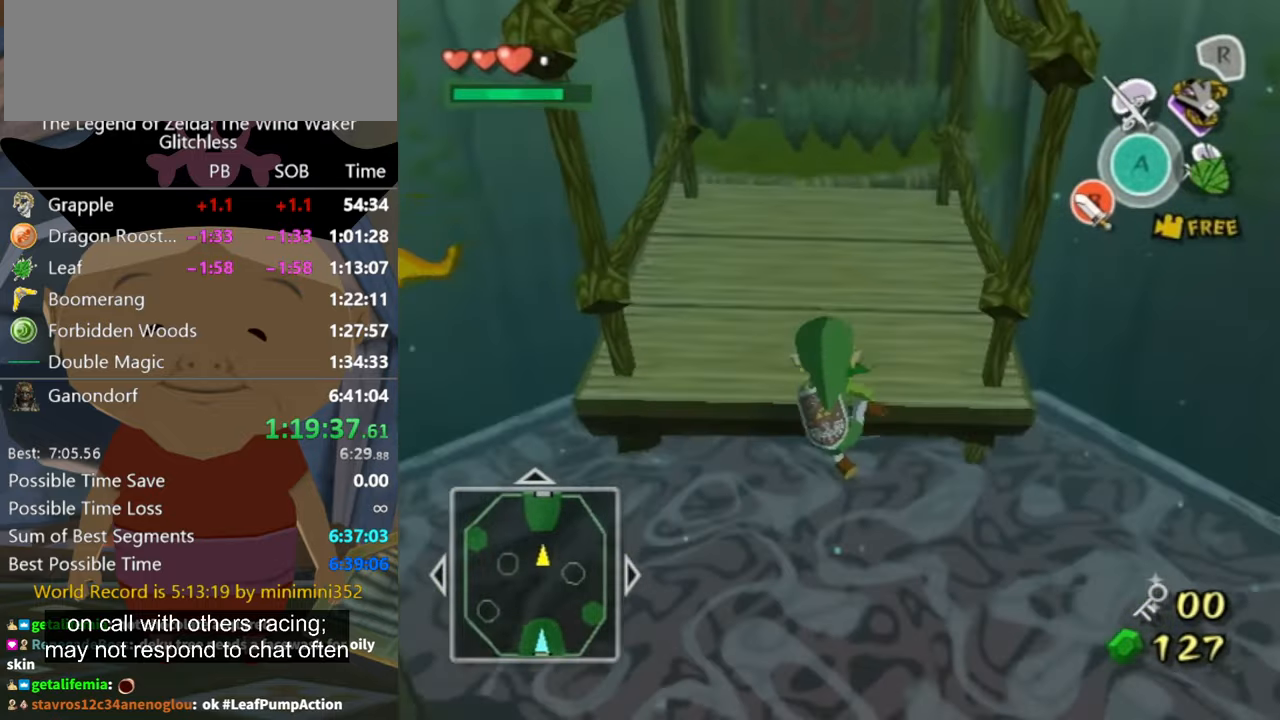
{"buttons": [], "left_stick": "up", "right_stick": "center", "button_events": []}
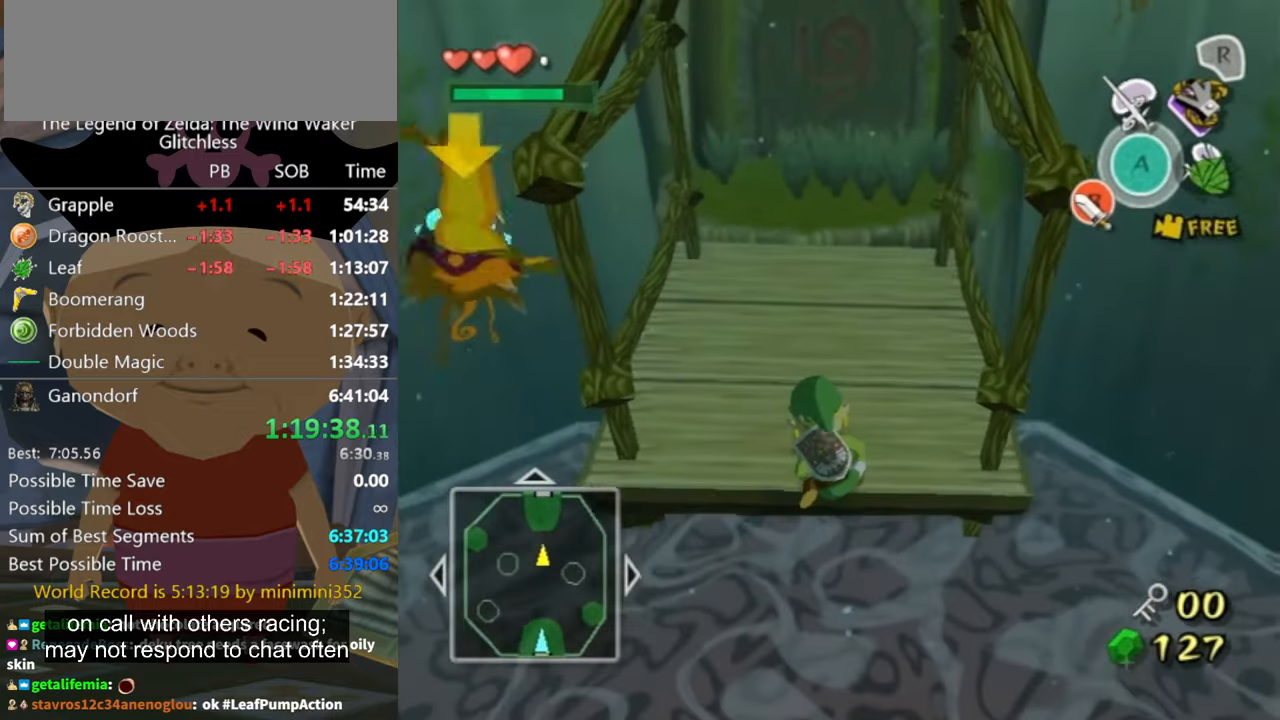
{"buttons": [], "left_stick": "up-right", "right_stick": "center", "button_events": []}
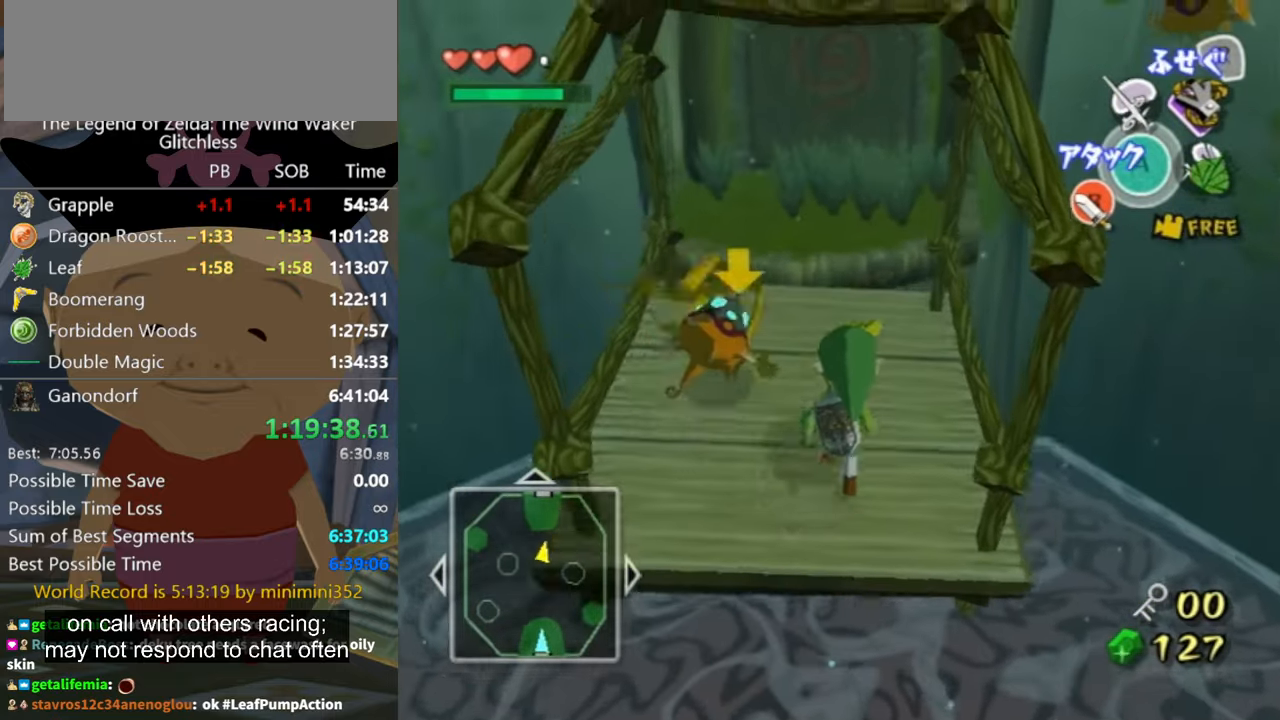
{"buttons": [], "left_stick": "up", "right_stick": "center", "button_events": []}
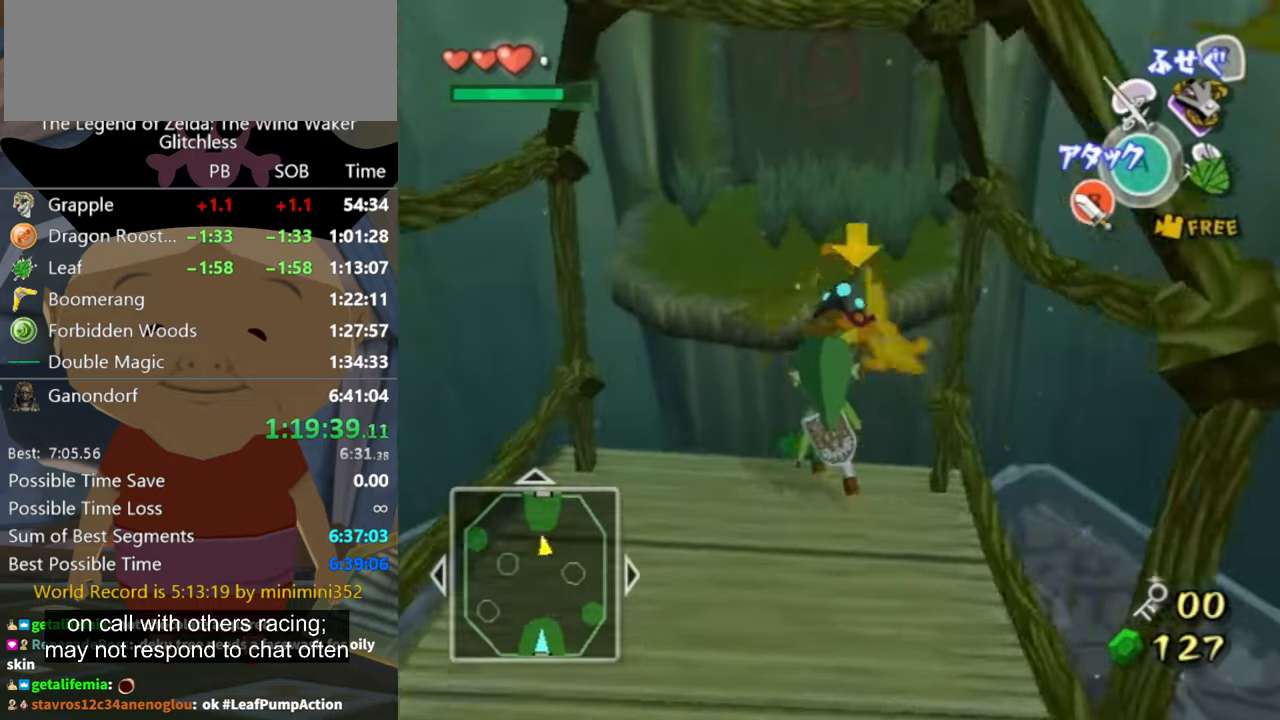
{"buttons": [], "left_stick": "up", "right_stick": "center", "button_events": []}
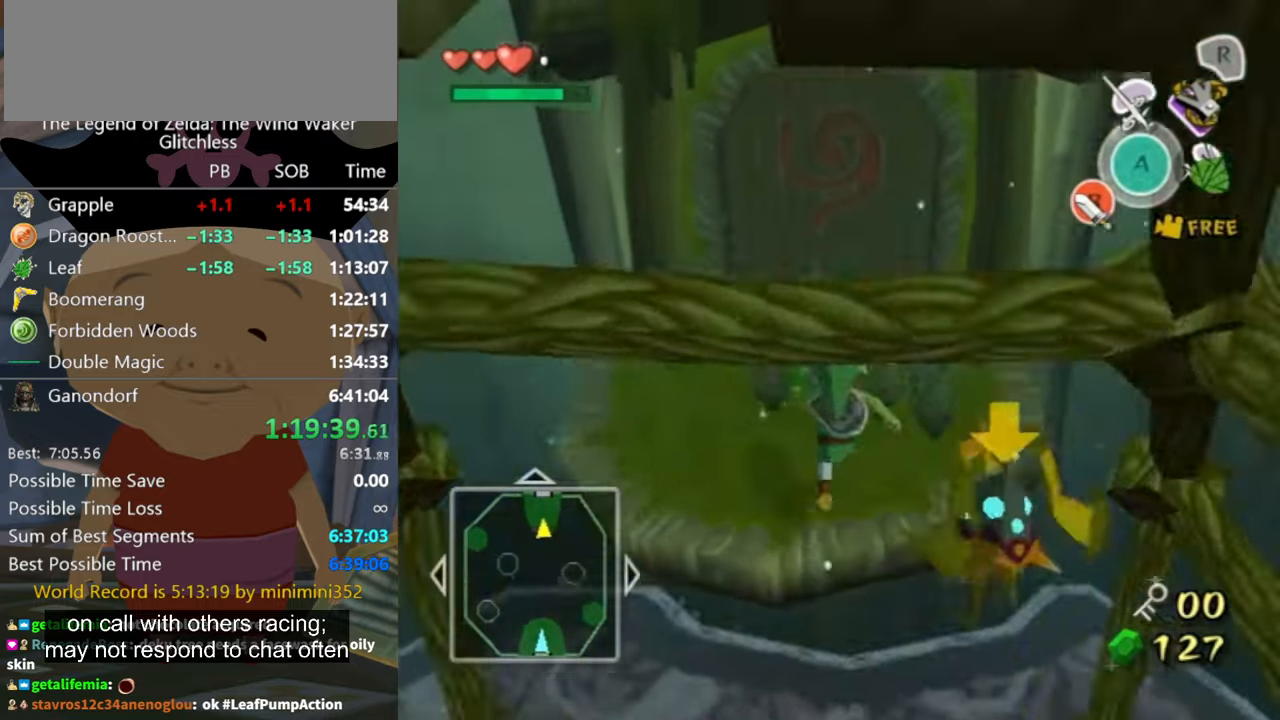
{"buttons": [], "left_stick": "up", "right_stick": "center", "button_events": []}
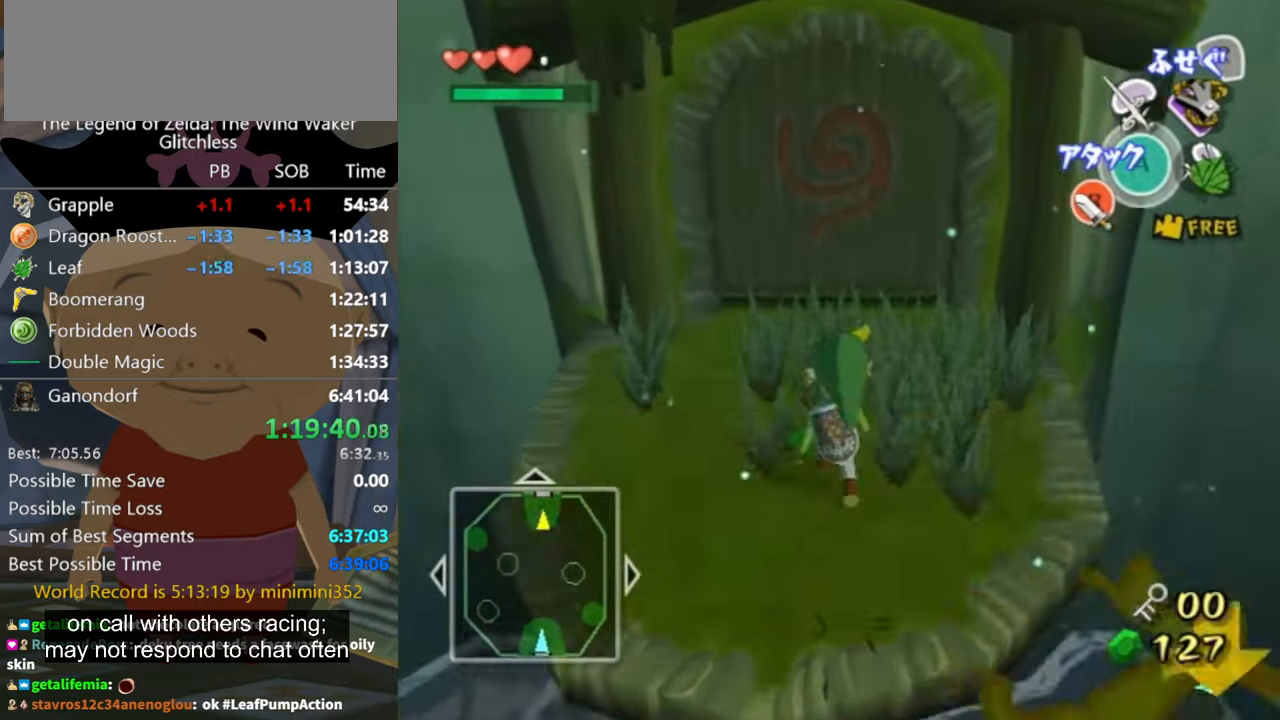
{"buttons": ["A"], "left_stick": "center", "right_stick": "center", "button_events": [[500, "A", "down"]]}
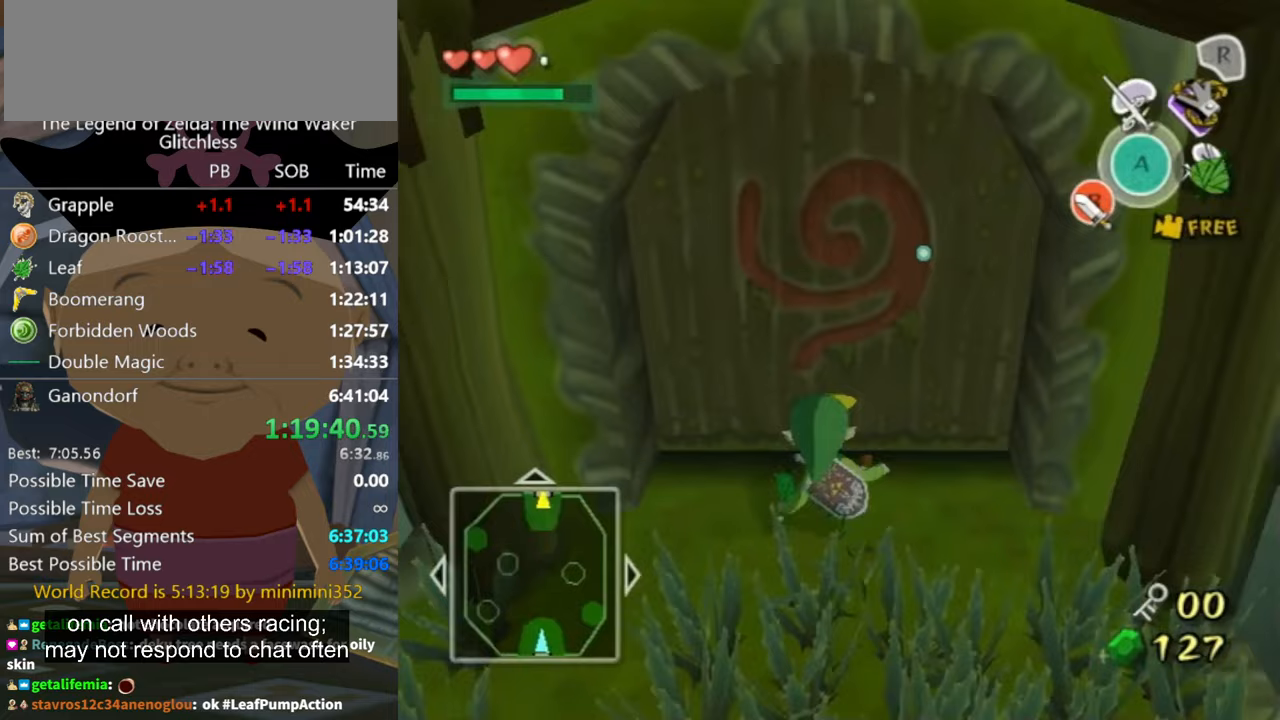
{"buttons": [], "left_stick": "up", "right_stick": "center", "button_events": [[67, "A", "up"], [267, "A", "down"], [367, "A", "up"]]}
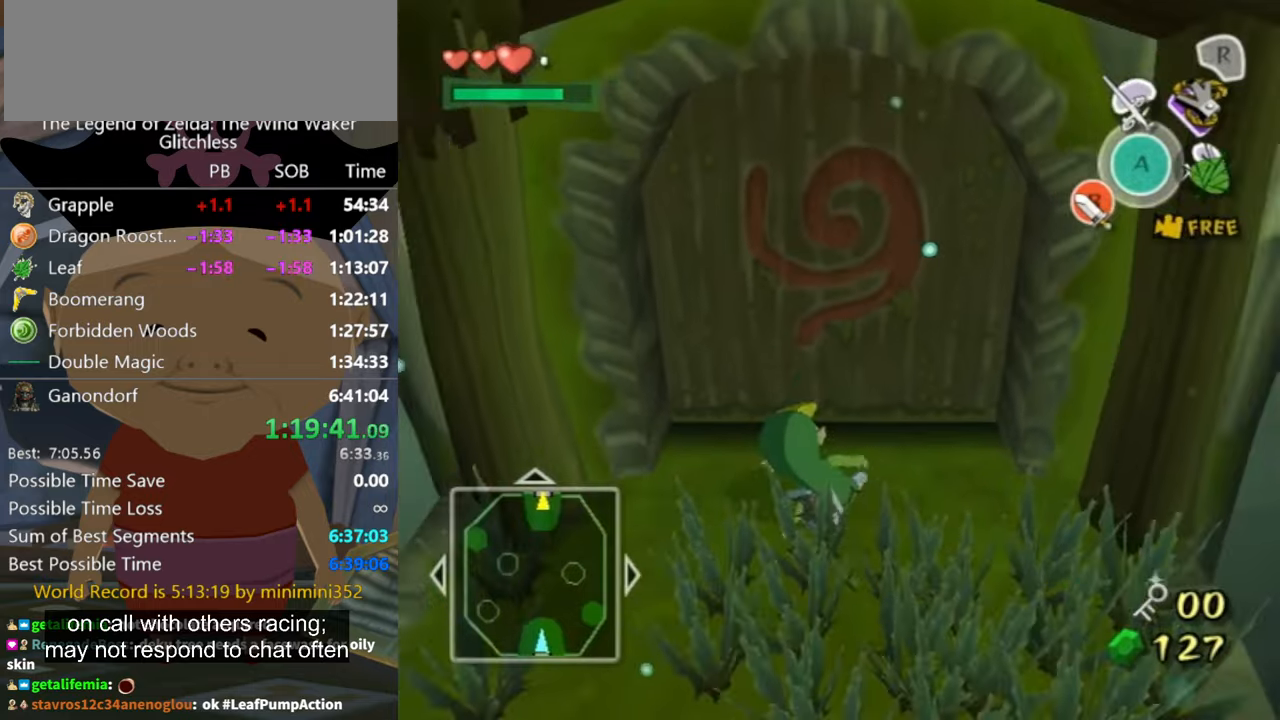
{"buttons": [], "left_stick": "up", "right_stick": "center", "button_events": []}
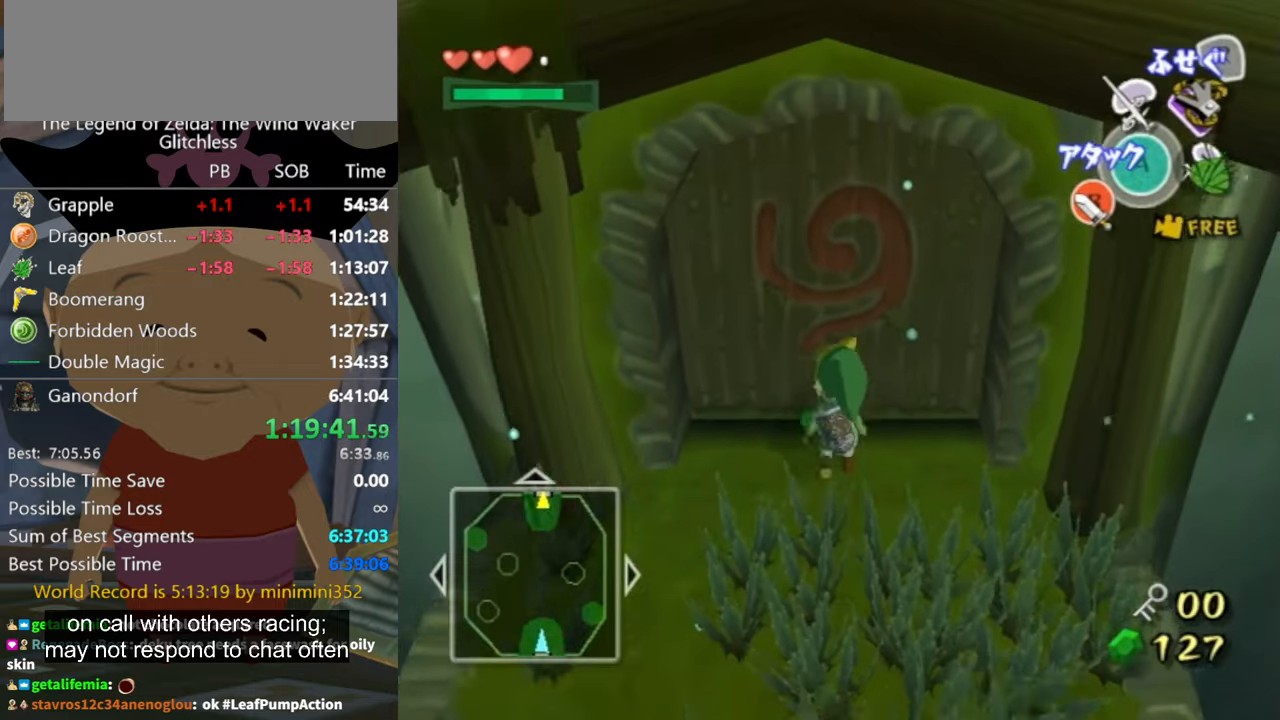
{"buttons": [], "left_stick": "center", "right_stick": "center", "button_events": []}
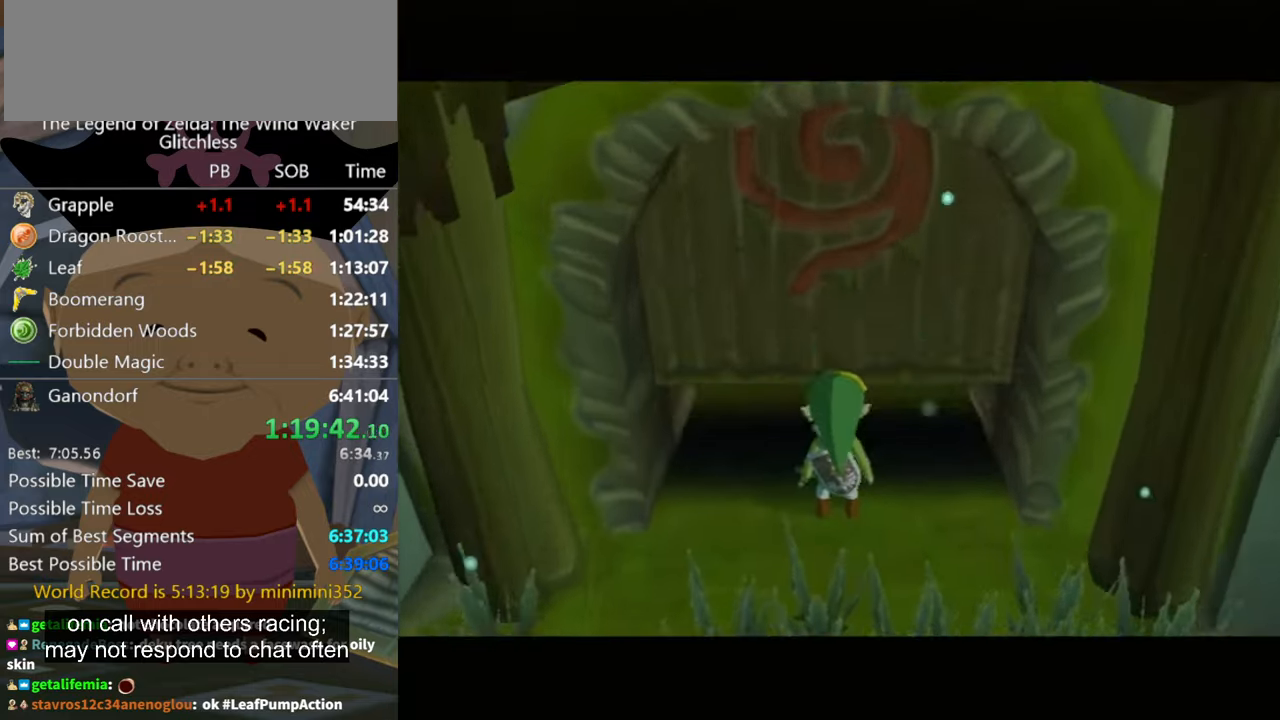
{"buttons": [], "left_stick": "center", "right_stick": "center", "button_events": []}
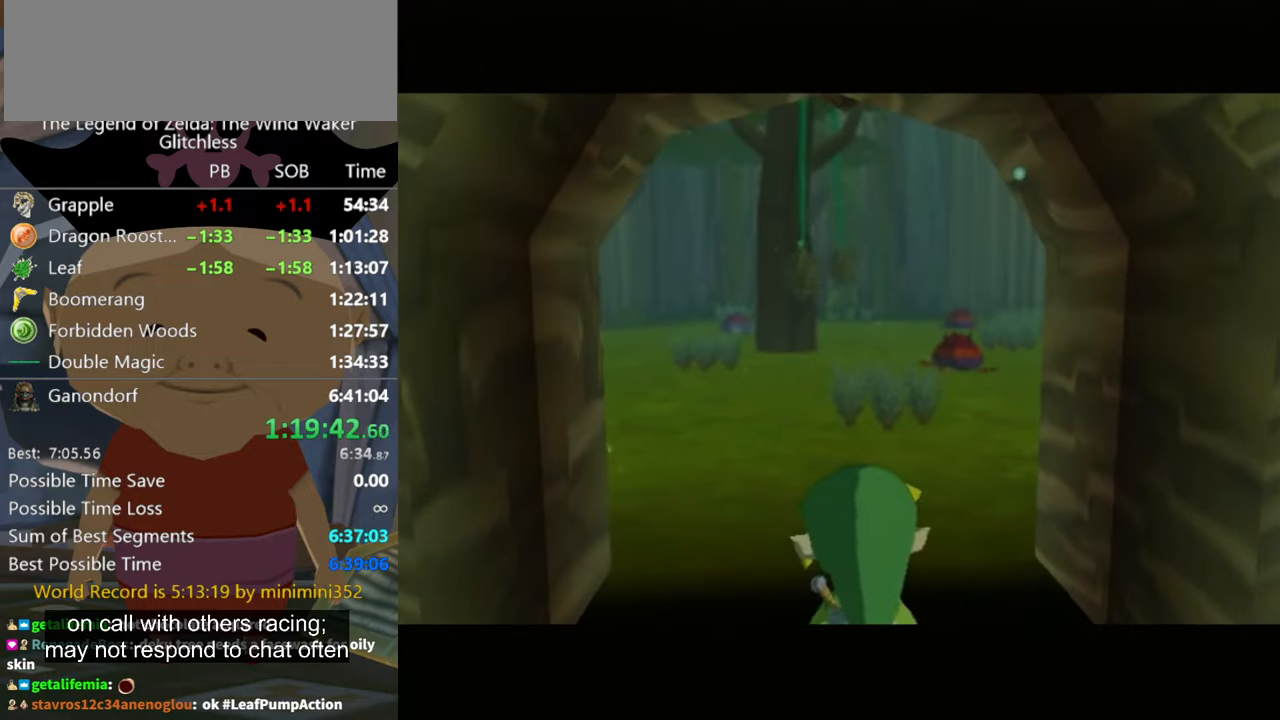
{"buttons": [], "left_stick": "up-left", "right_stick": "center", "button_events": []}
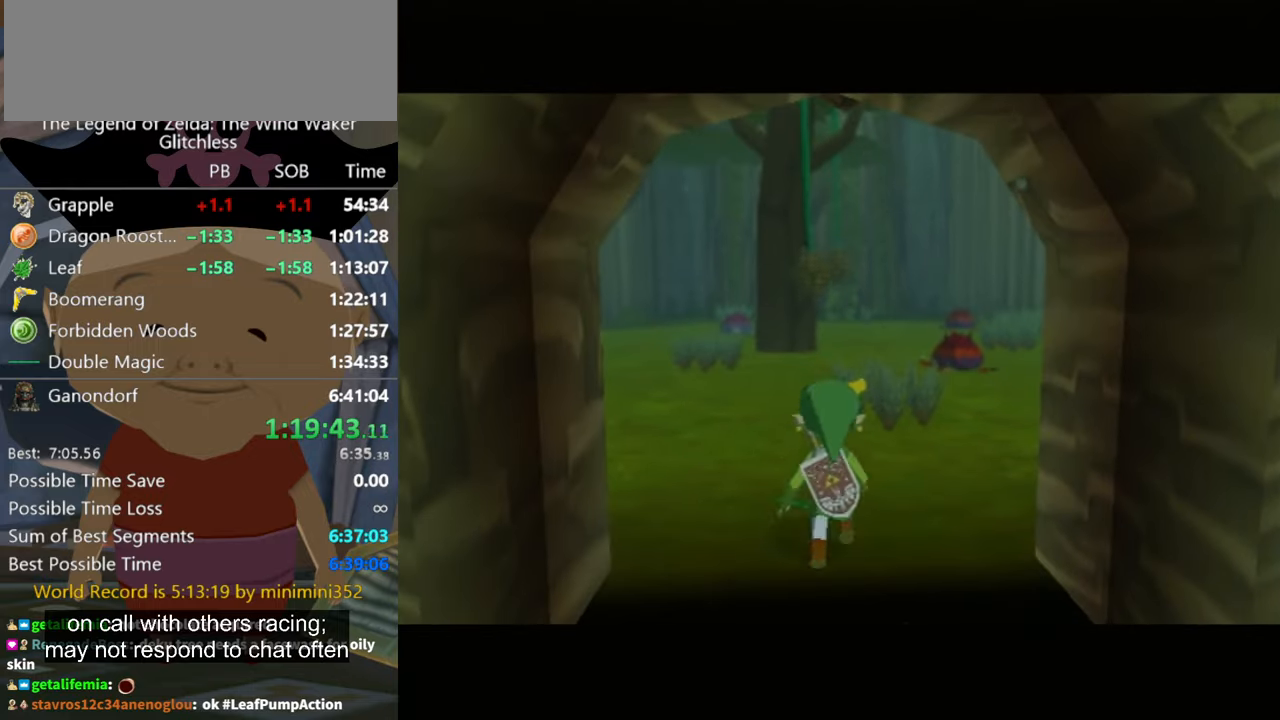
{"buttons": [], "left_stick": "up-left", "right_stick": "center", "button_events": []}
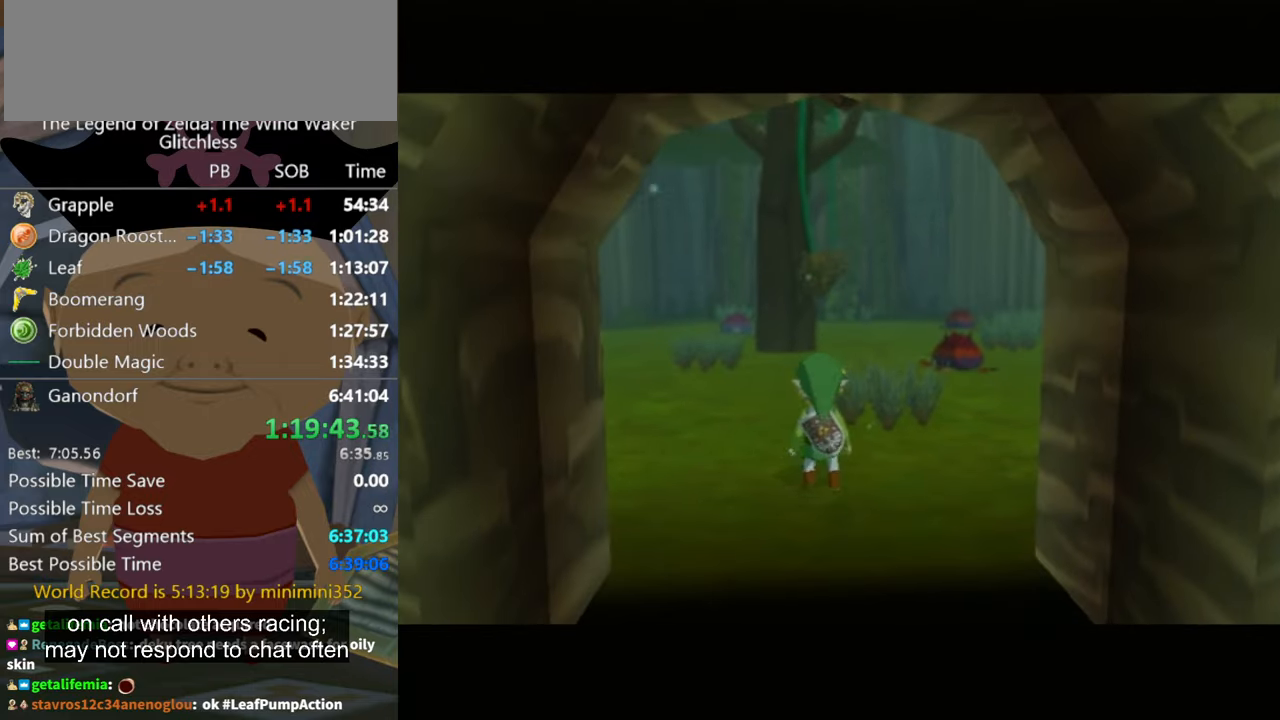
{"buttons": [], "left_stick": "up-left", "right_stick": "center", "button_events": []}
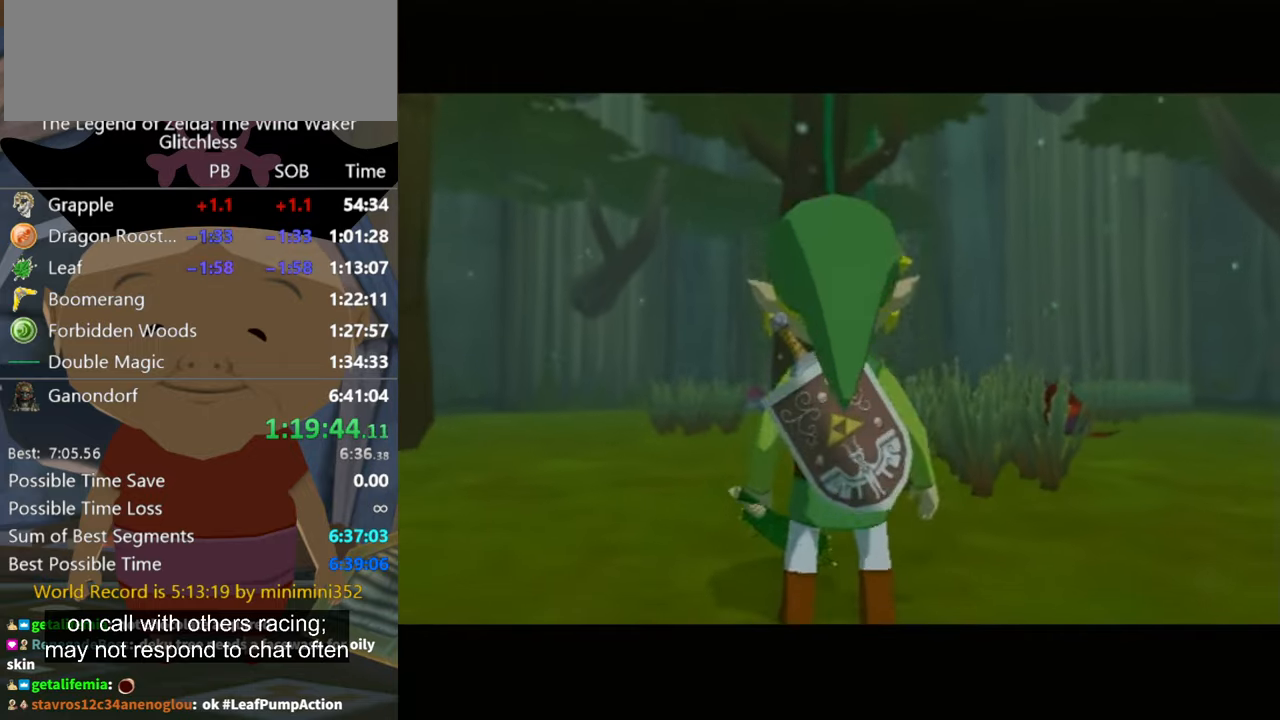
{"buttons": [], "left_stick": "up-left", "right_stick": "center", "button_events": []}
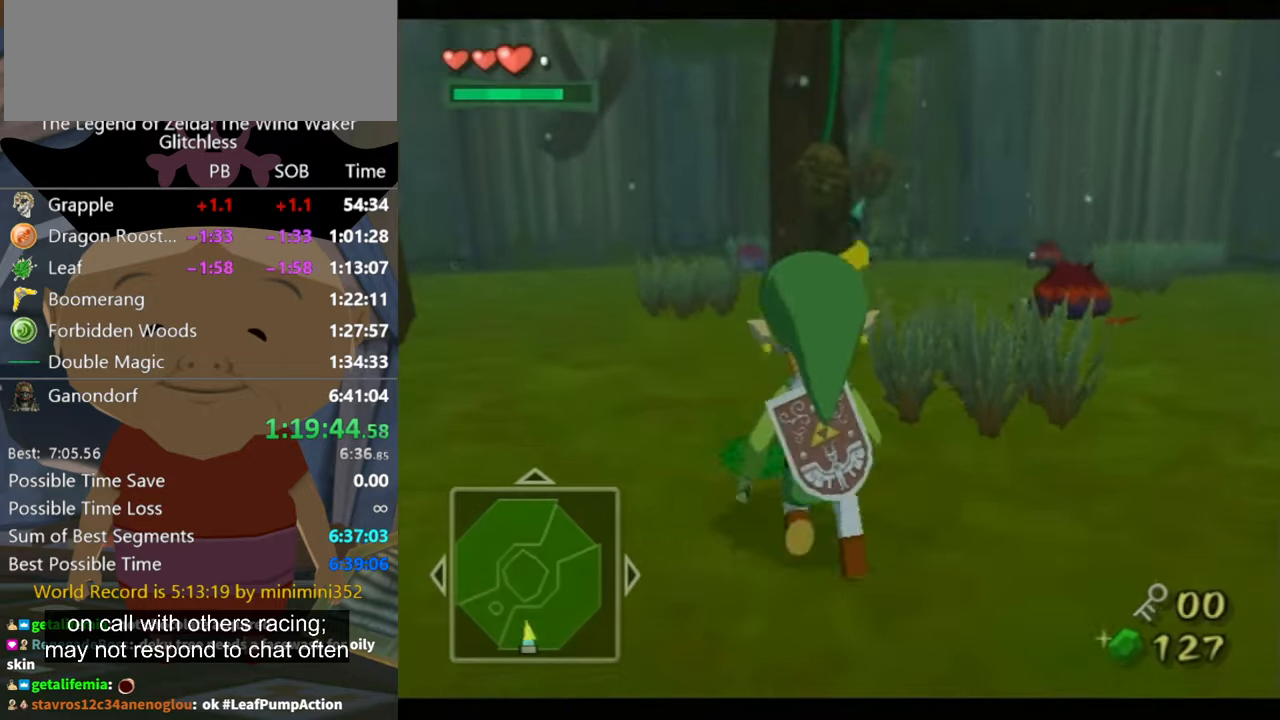
{"buttons": [], "left_stick": "up", "right_stick": "center", "button_events": [[167, "A", "down"], [267, "A", "up"]]}
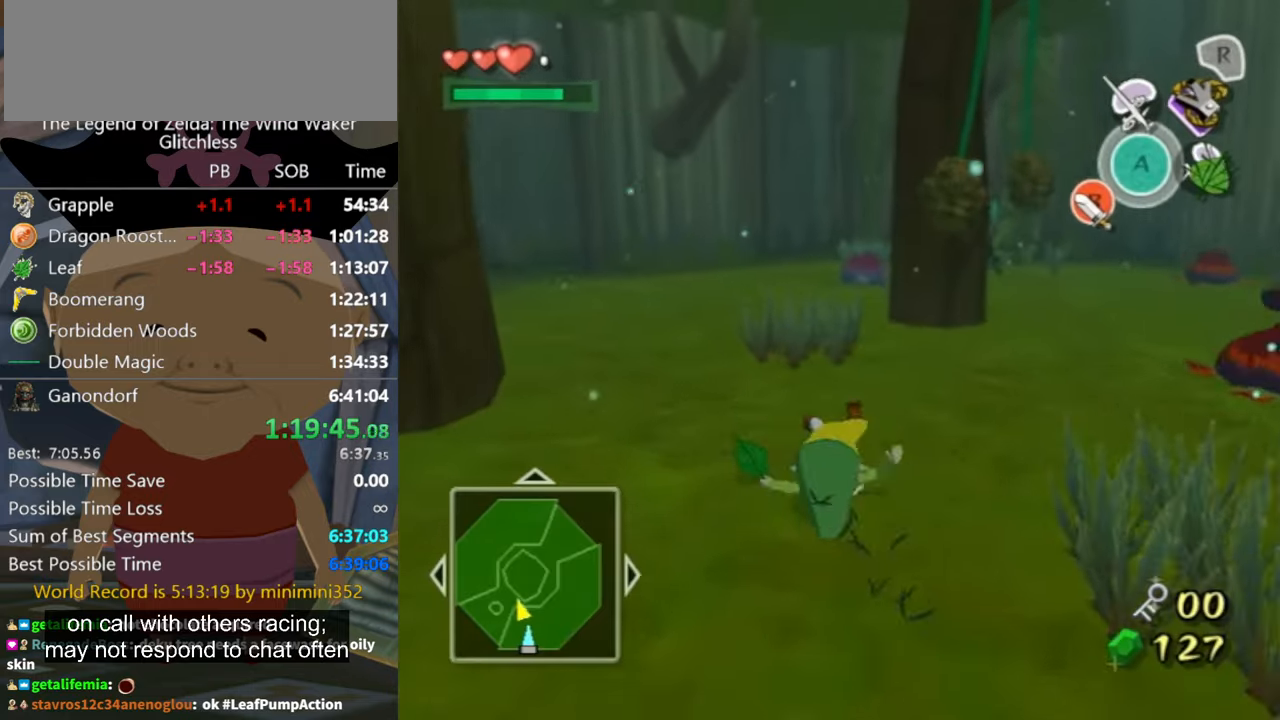
{"buttons": [], "left_stick": "up", "right_stick": "center", "button_events": [[233, "A", "down"], [300, "A", "up"]]}
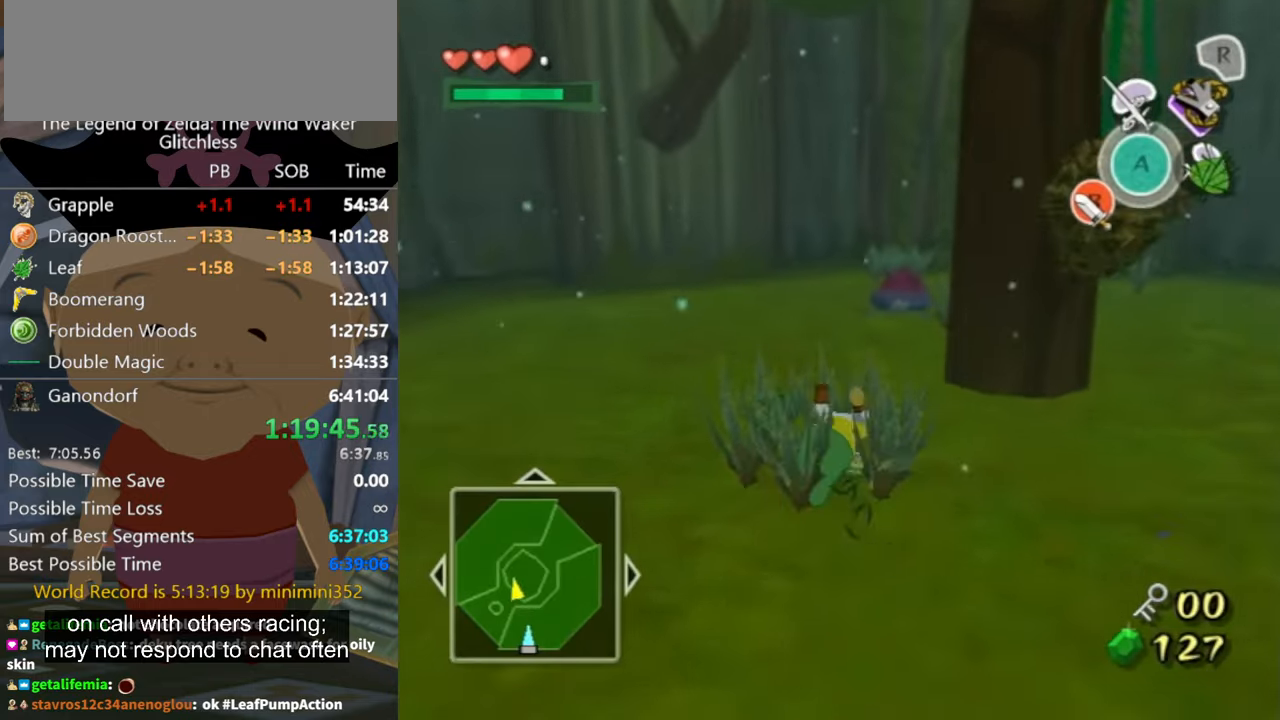
{"buttons": [], "left_stick": "up", "right_stick": "center", "button_events": [[267, "A", "down"], [333, "A", "up"]]}
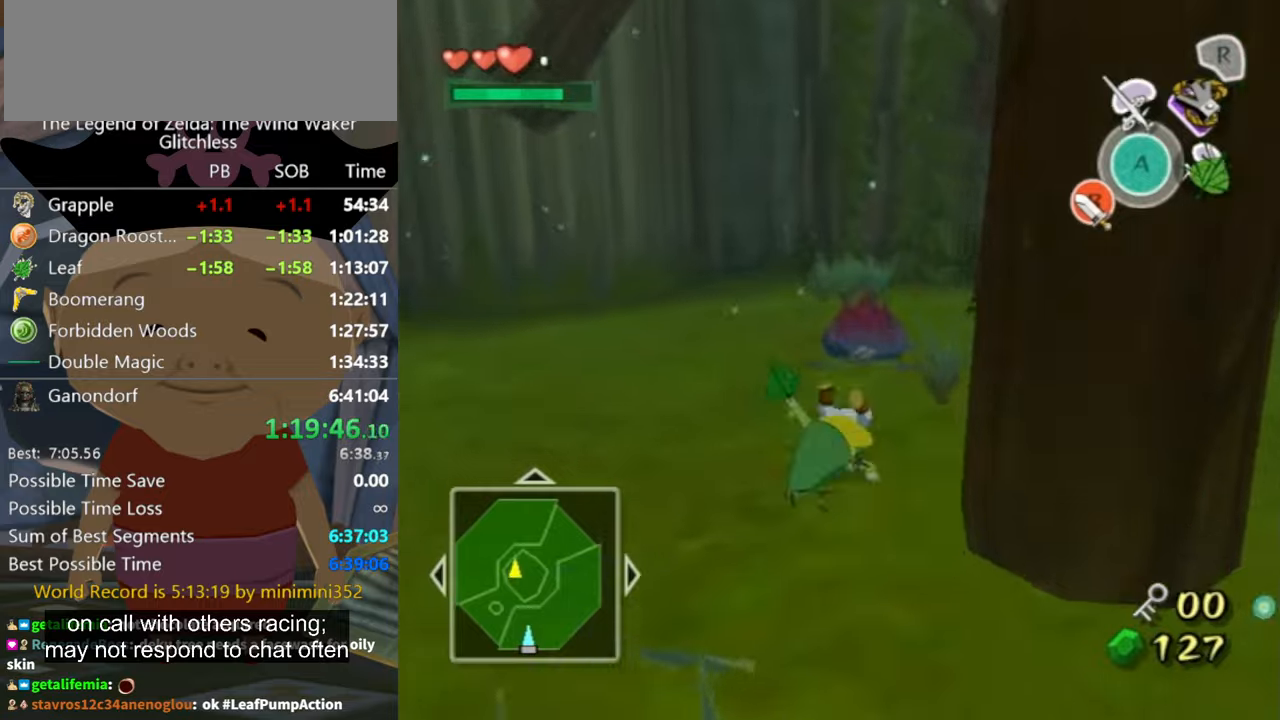
{"buttons": [], "left_stick": "up", "right_stick": "center", "button_events": []}